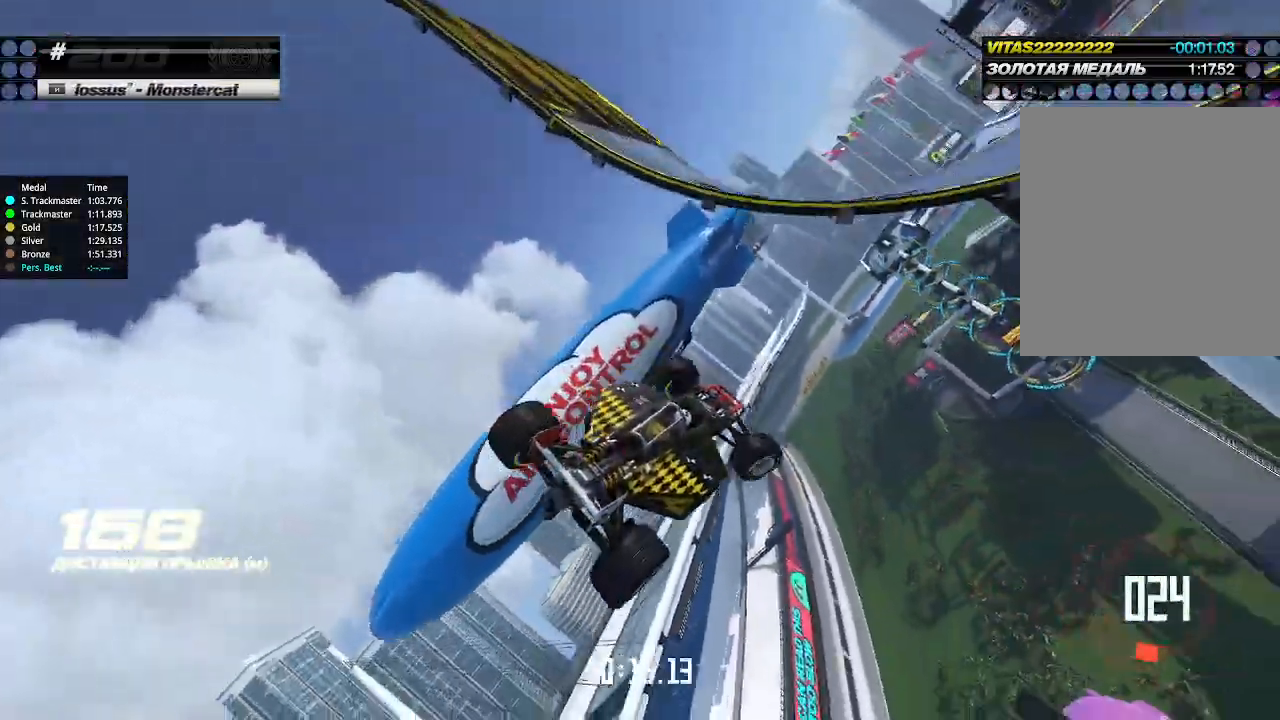
Gameplay with keyboard; each line is a JSON object with the keys held at the frame after it. "events" lists presses ("down") and releases ("up") of "down", "left", "right" and "up" between this image and that frame as [ms after this image, input, new state], when the widget could be followed in between. No other keys are recorded. Mouse input is not recorded.
{"keys": ["down", "right"], "events": [[233, "down", "down"], [267, "up", "up"]]}
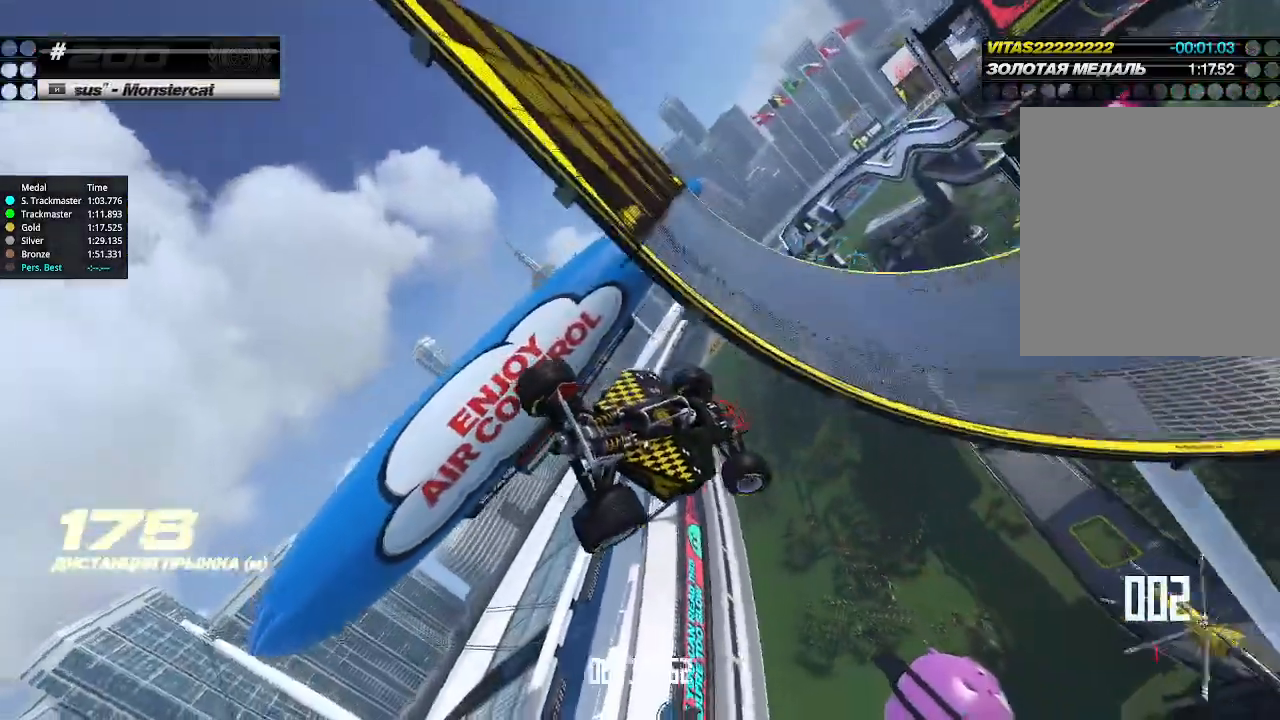
{"keys": ["right", "up"], "events": [[67, "down", "up"], [167, "up", "down"]]}
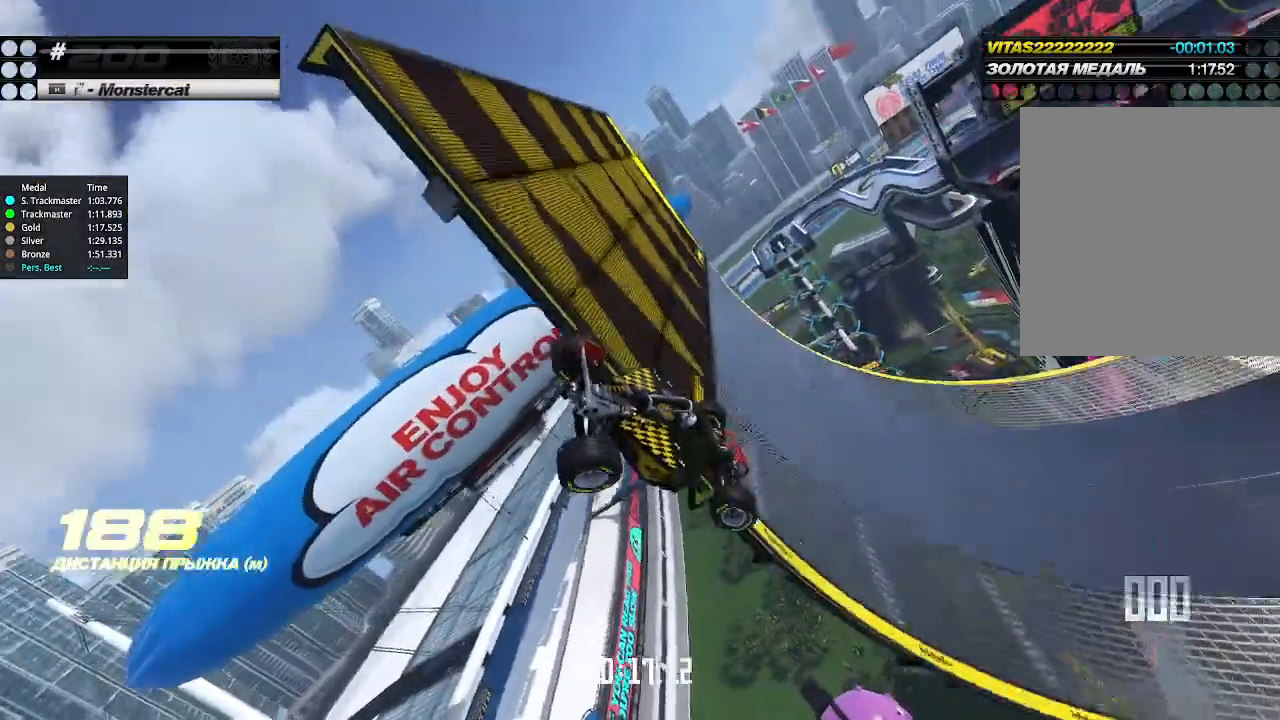
{"keys": ["left", "up"], "events": [[67, "left", "down"], [67, "right", "up"]]}
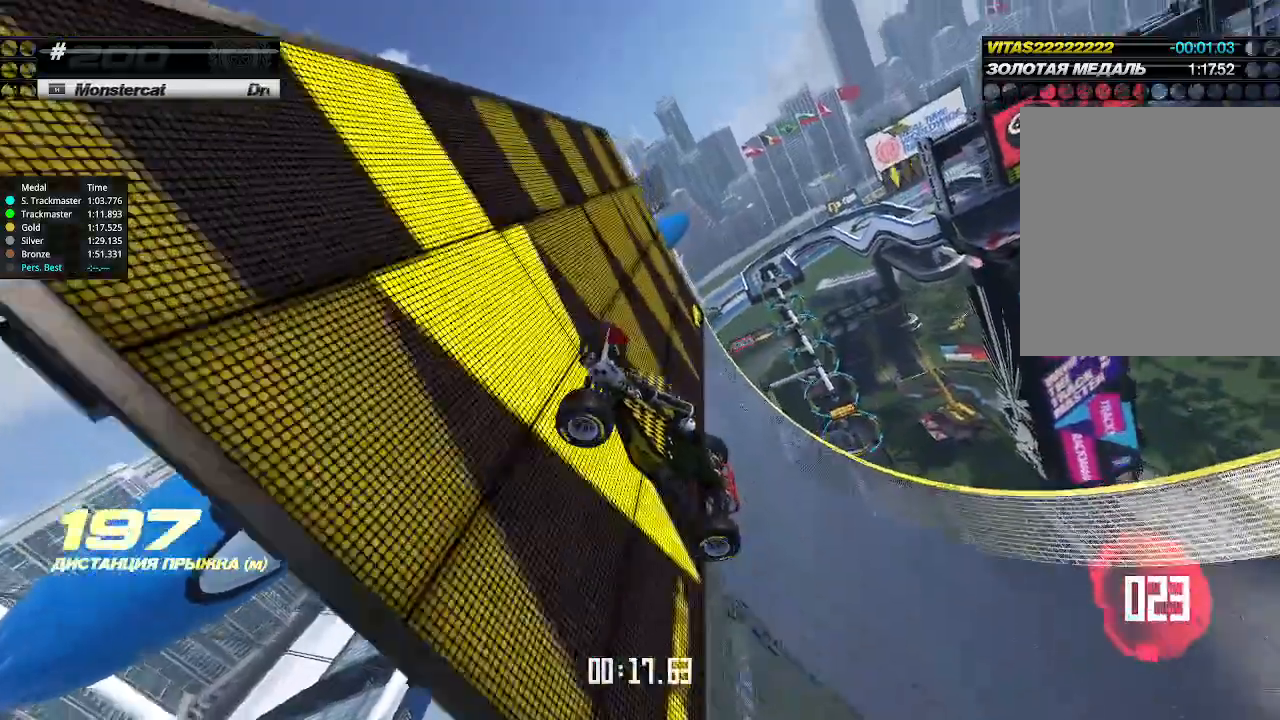
{"keys": ["left", "up"], "events": []}
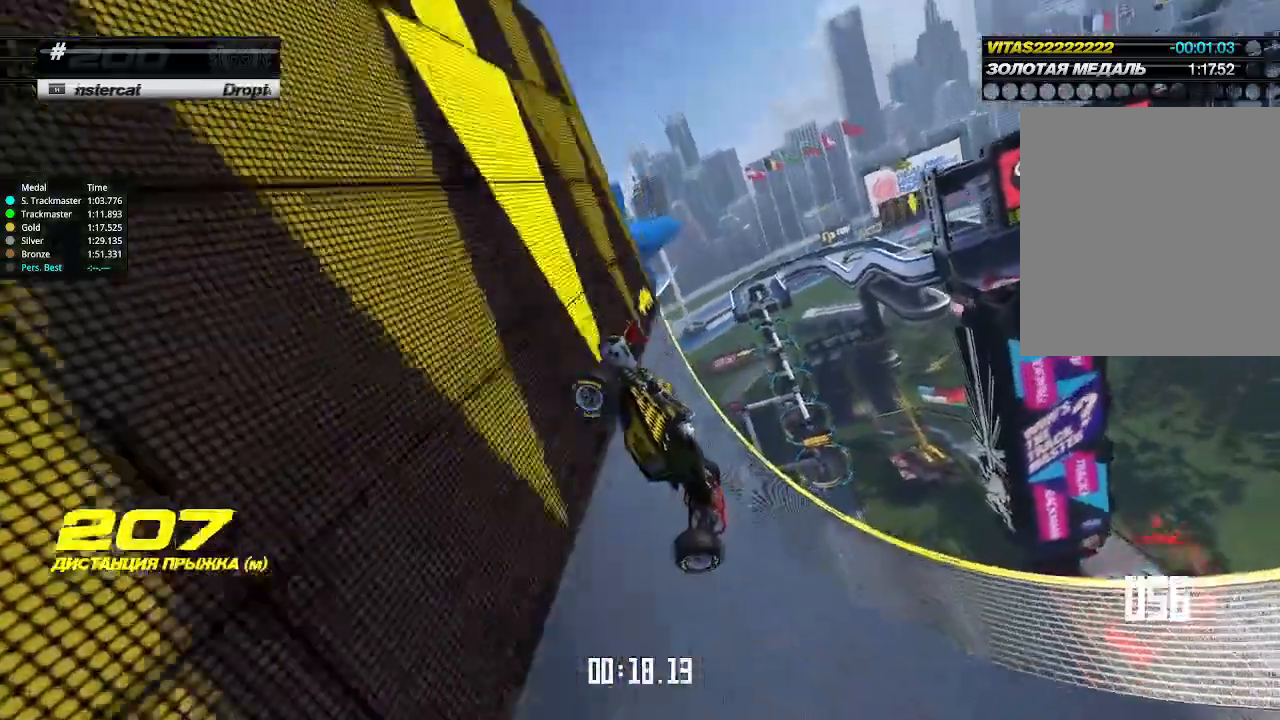
{"keys": ["up"], "events": [[100, "left", "up"], [100, "right", "down"], [500, "right", "up"]]}
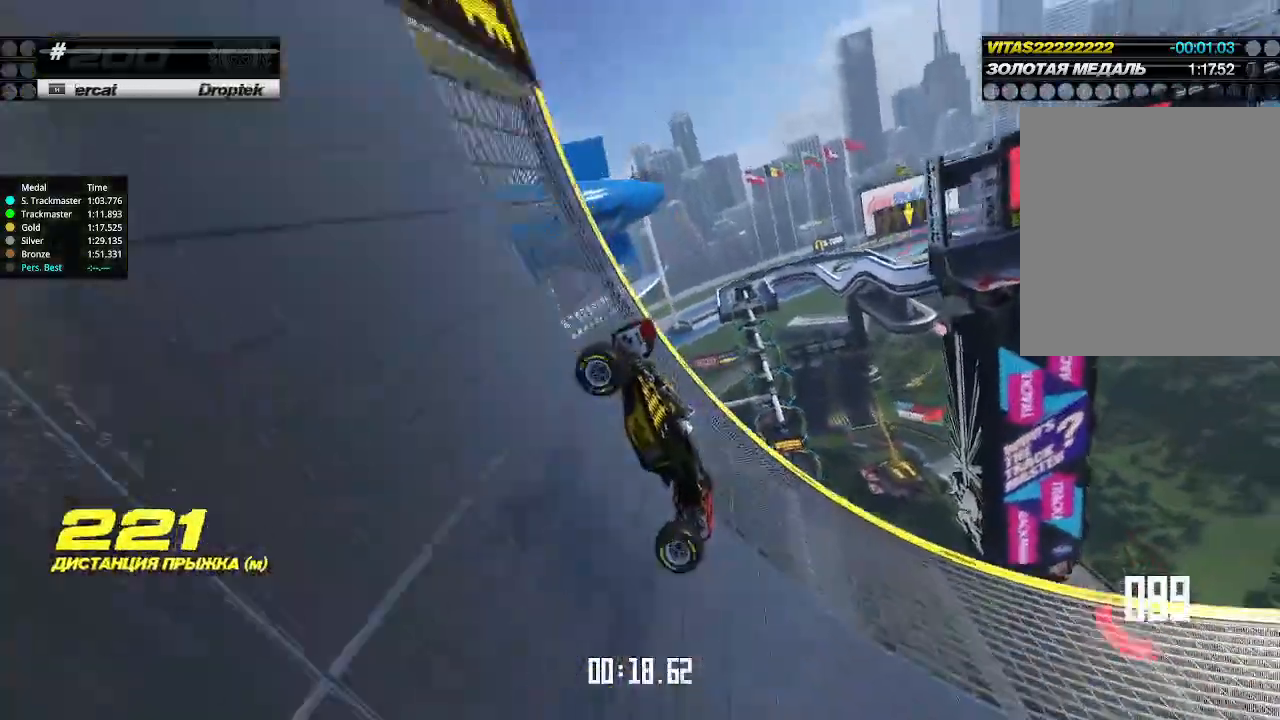
{"keys": ["up"], "events": [[33, "right", "down"], [200, "right", "up"]]}
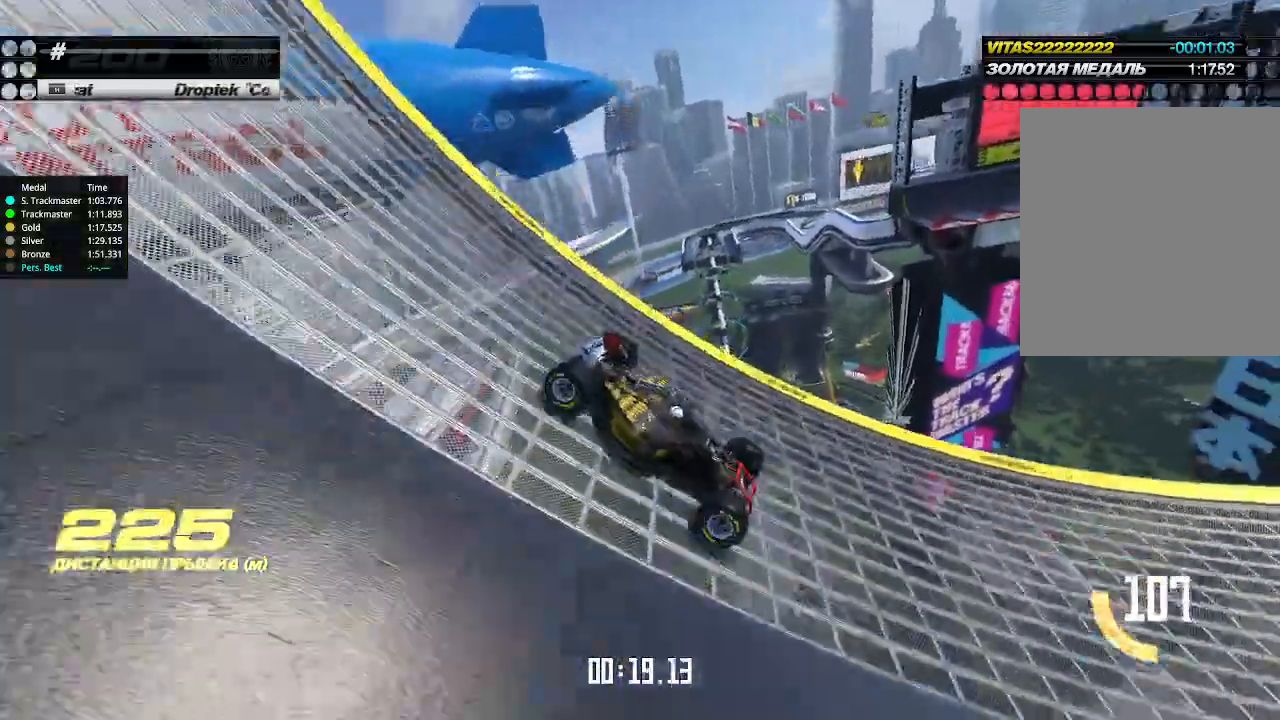
{"keys": ["up"], "events": [[333, "left", "down"], [500, "left", "up"]]}
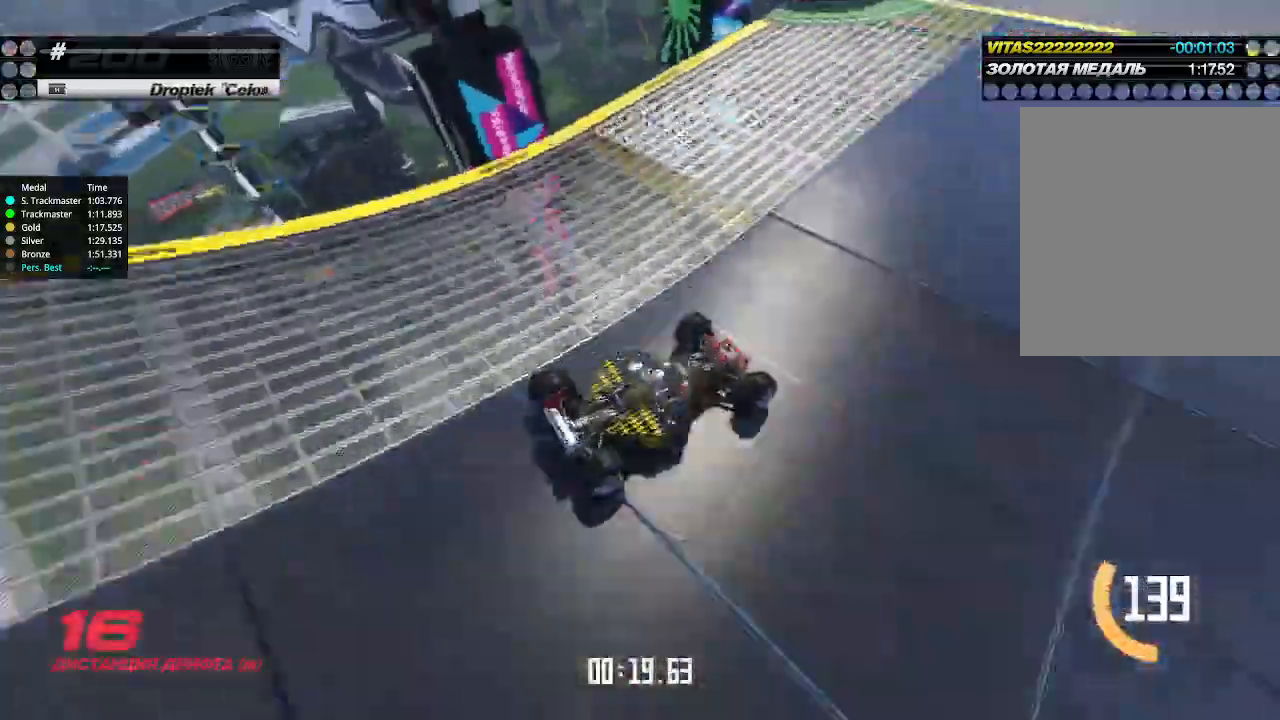
{"keys": ["up"], "events": []}
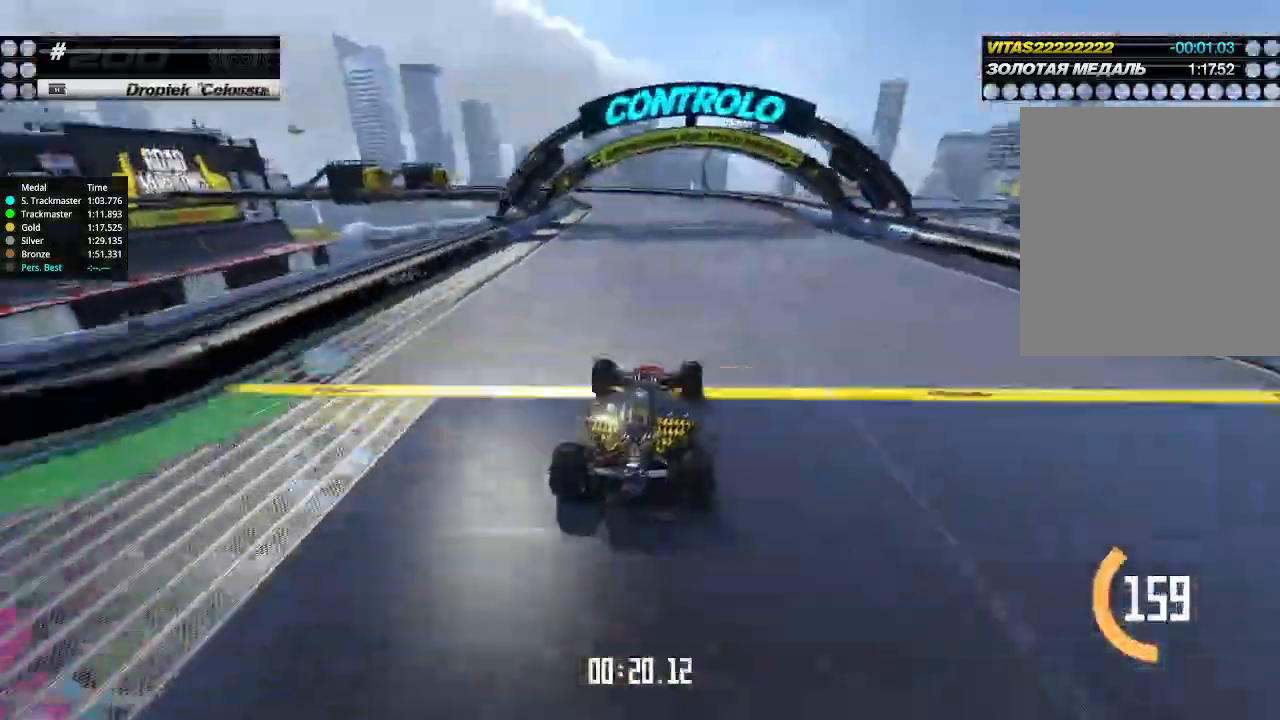
{"keys": ["up"], "events": []}
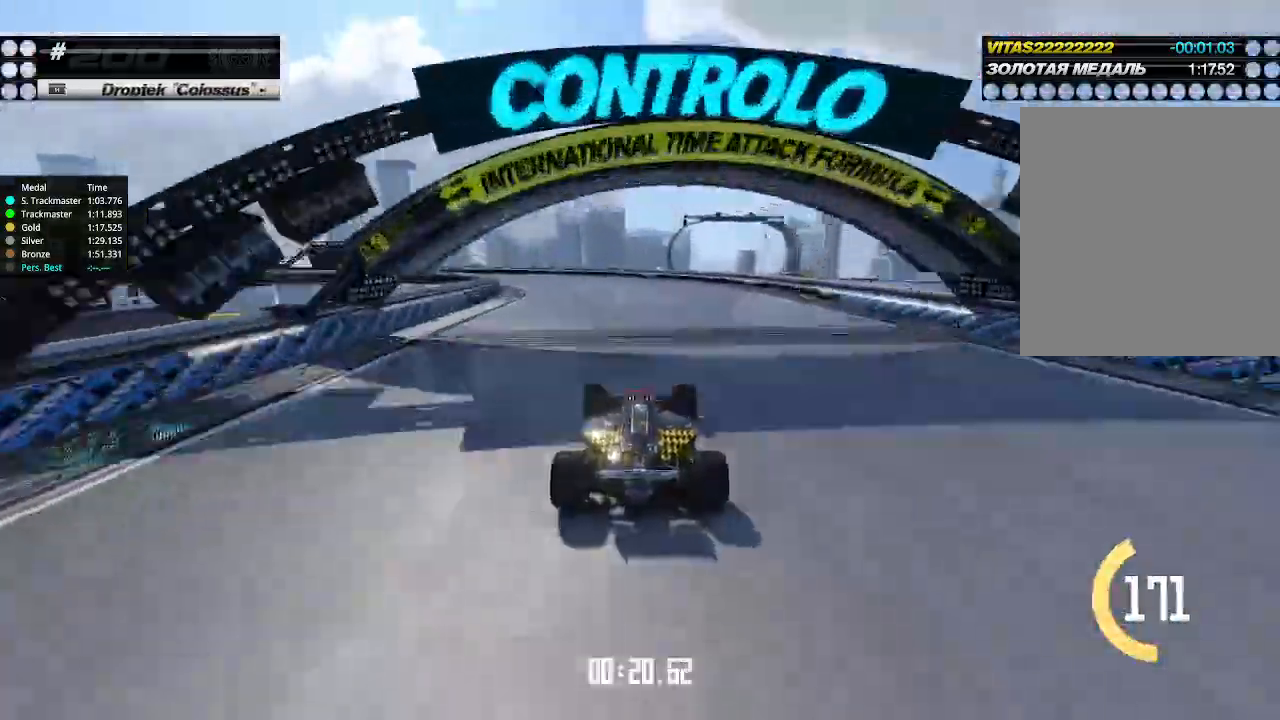
{"keys": ["left", "up"], "events": [[100, "left", "down"], [233, "left", "up"], [333, "left", "down"]]}
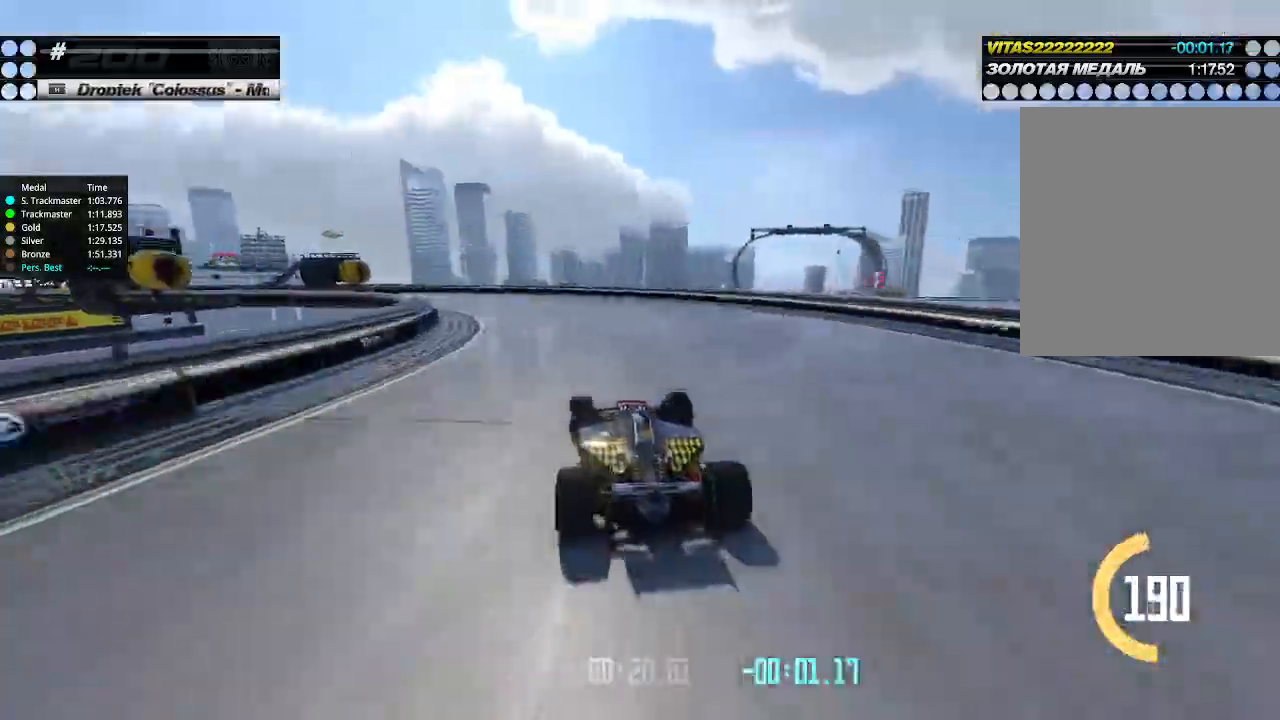
{"keys": ["left", "up"], "events": [[400, "left", "up"], [467, "left", "down"]]}
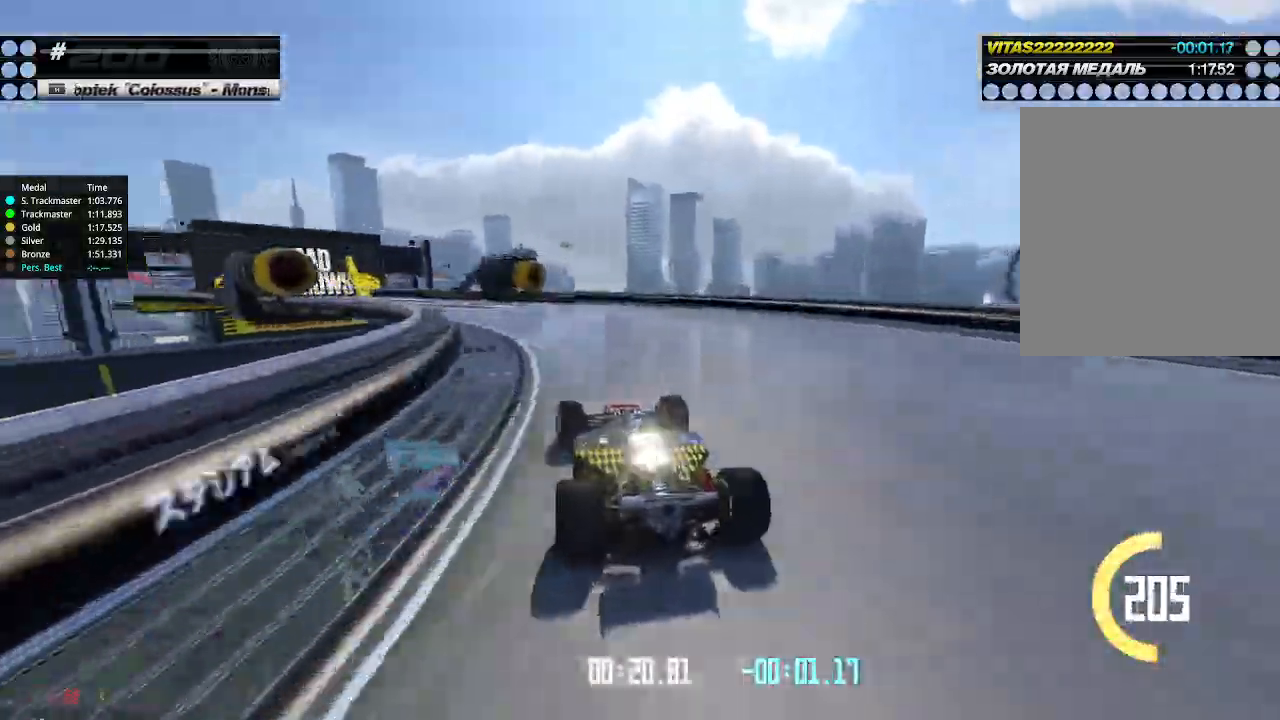
{"keys": ["left", "up"], "events": [[167, "left", "up"], [200, "left", "down"]]}
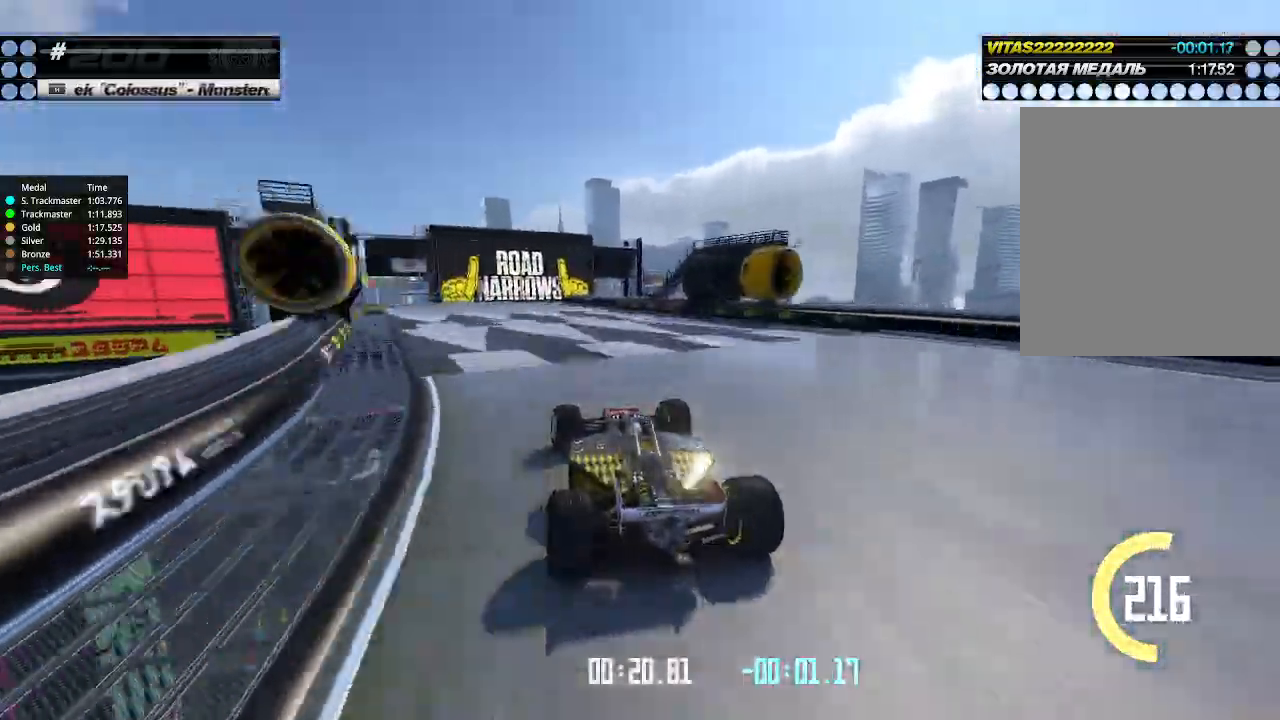
{"keys": ["up"], "events": [[100, "left", "up"], [200, "left", "down"], [333, "left", "up"]]}
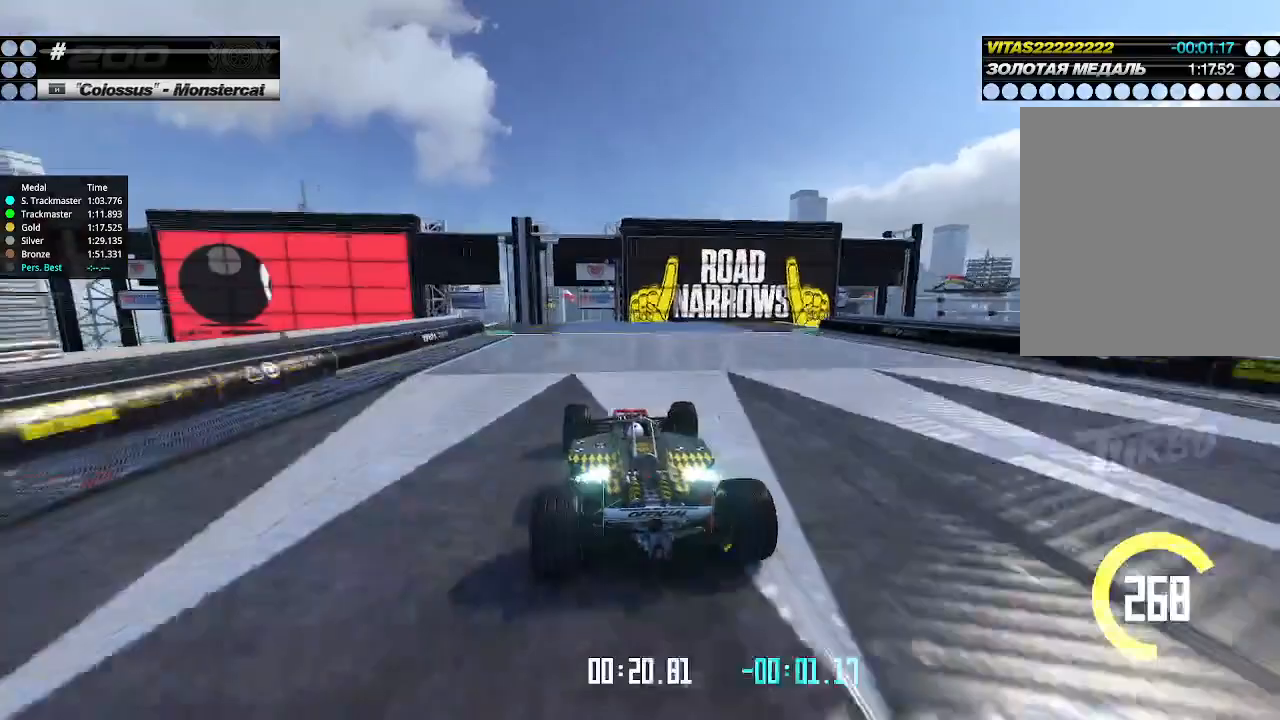
{"keys": ["up"], "events": []}
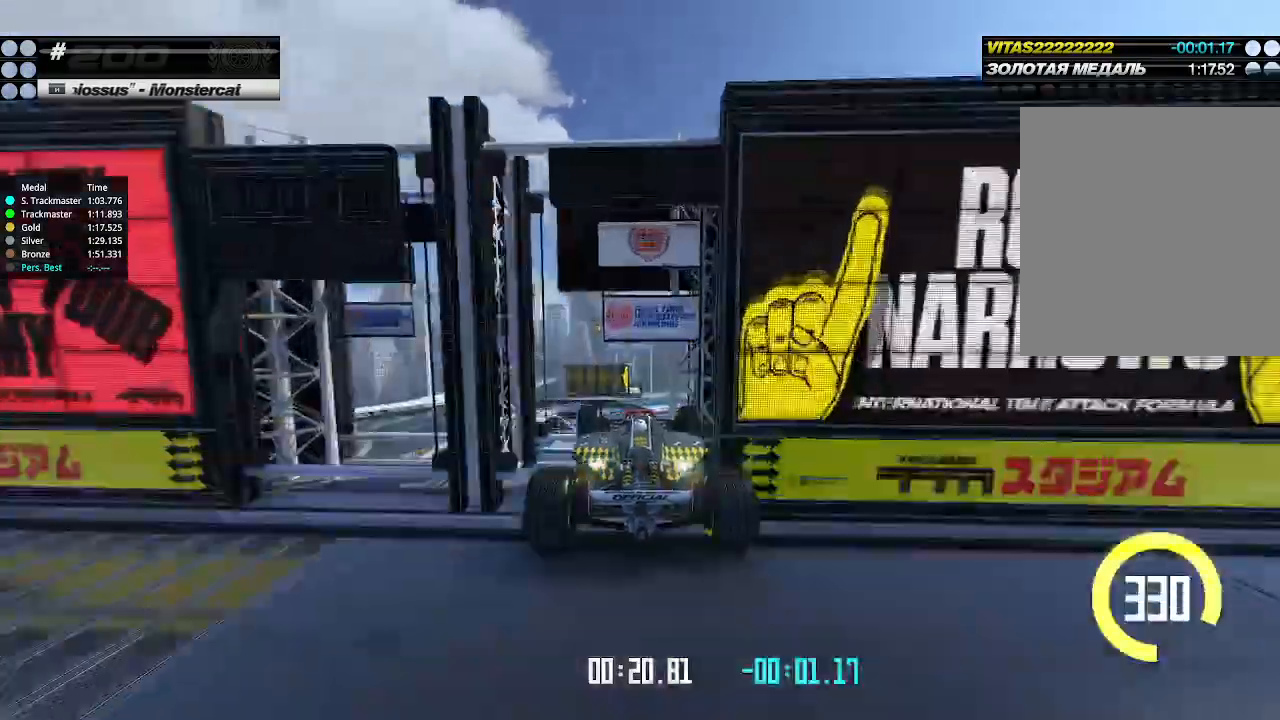
{"keys": ["up"], "events": []}
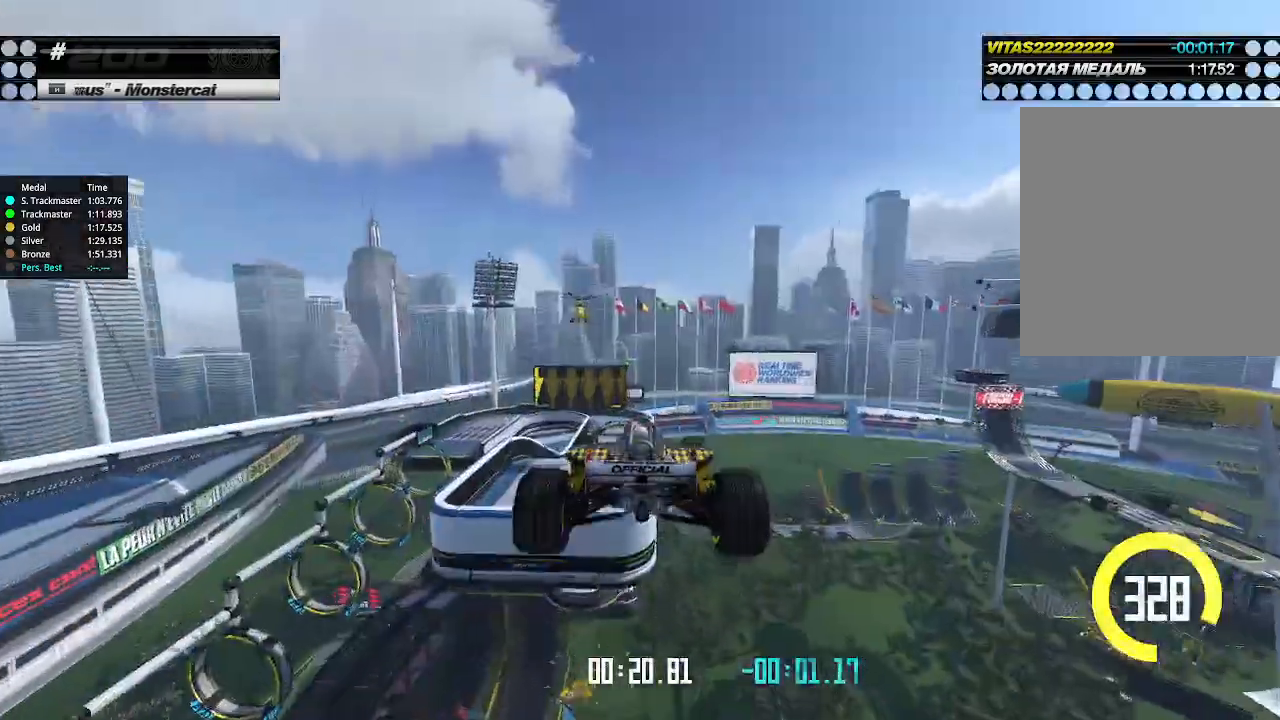
{"keys": ["up"], "events": []}
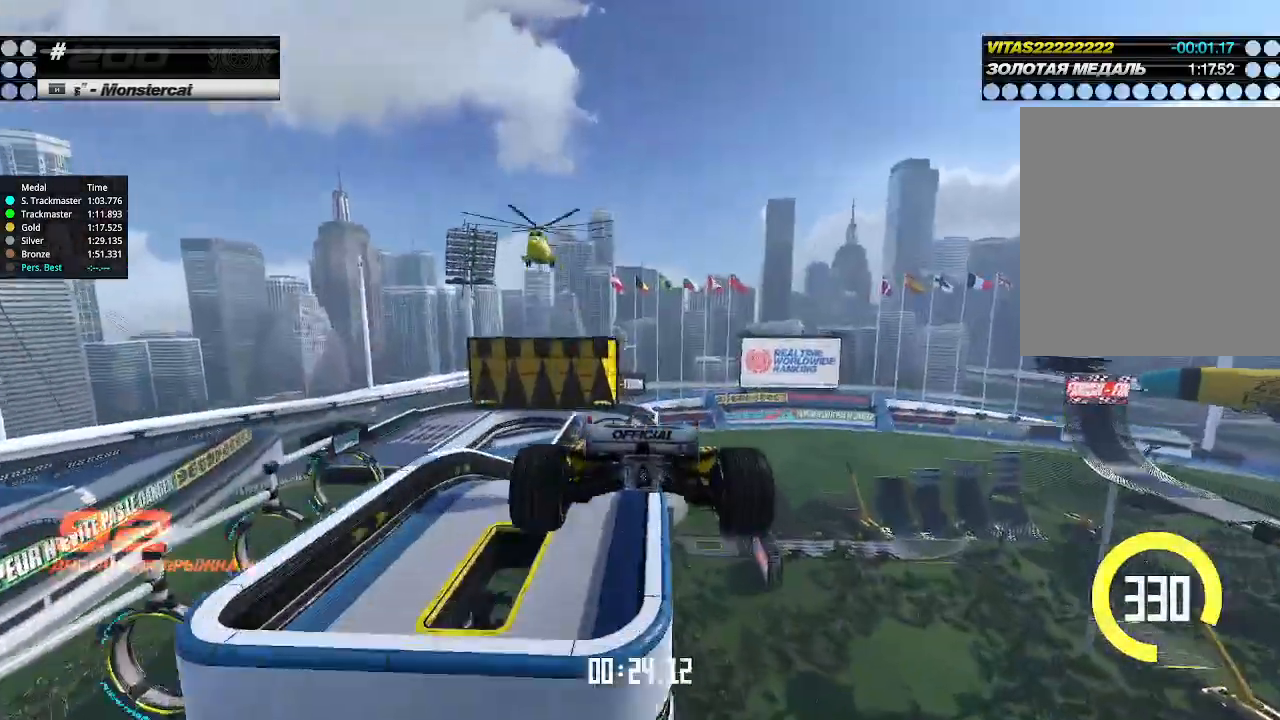
{"keys": ["up"], "events": []}
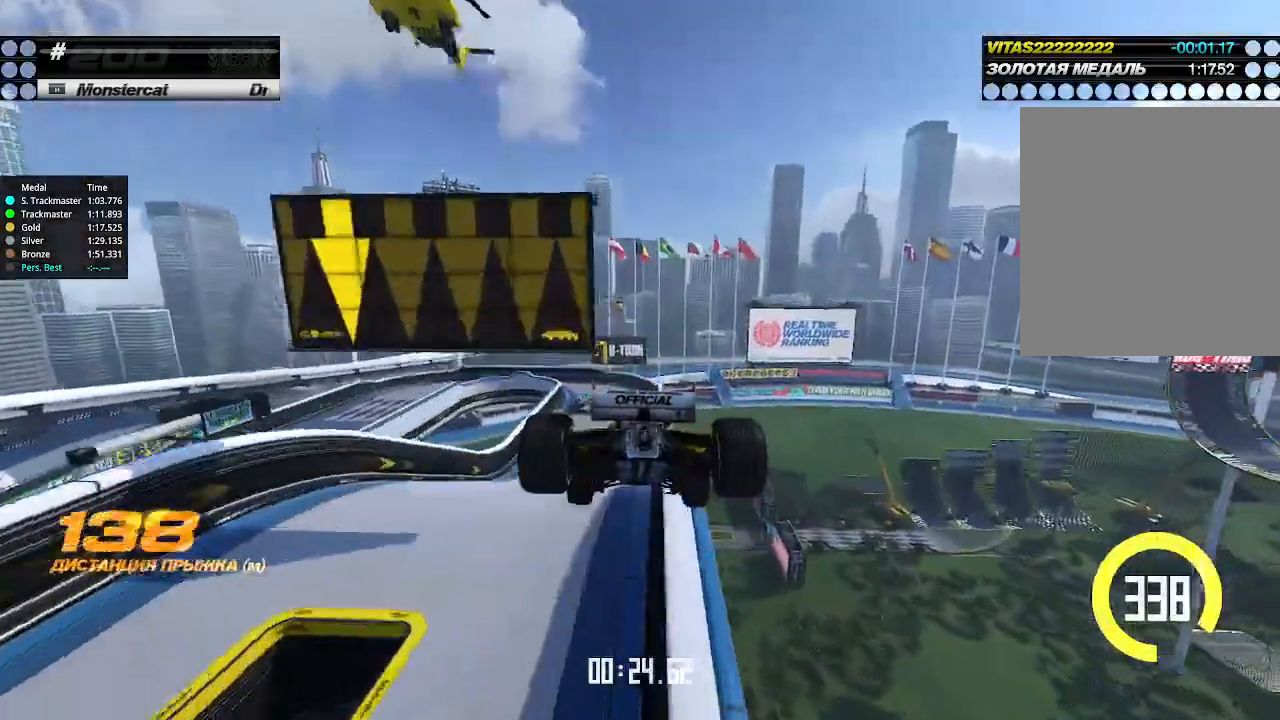
{"keys": ["up"], "events": []}
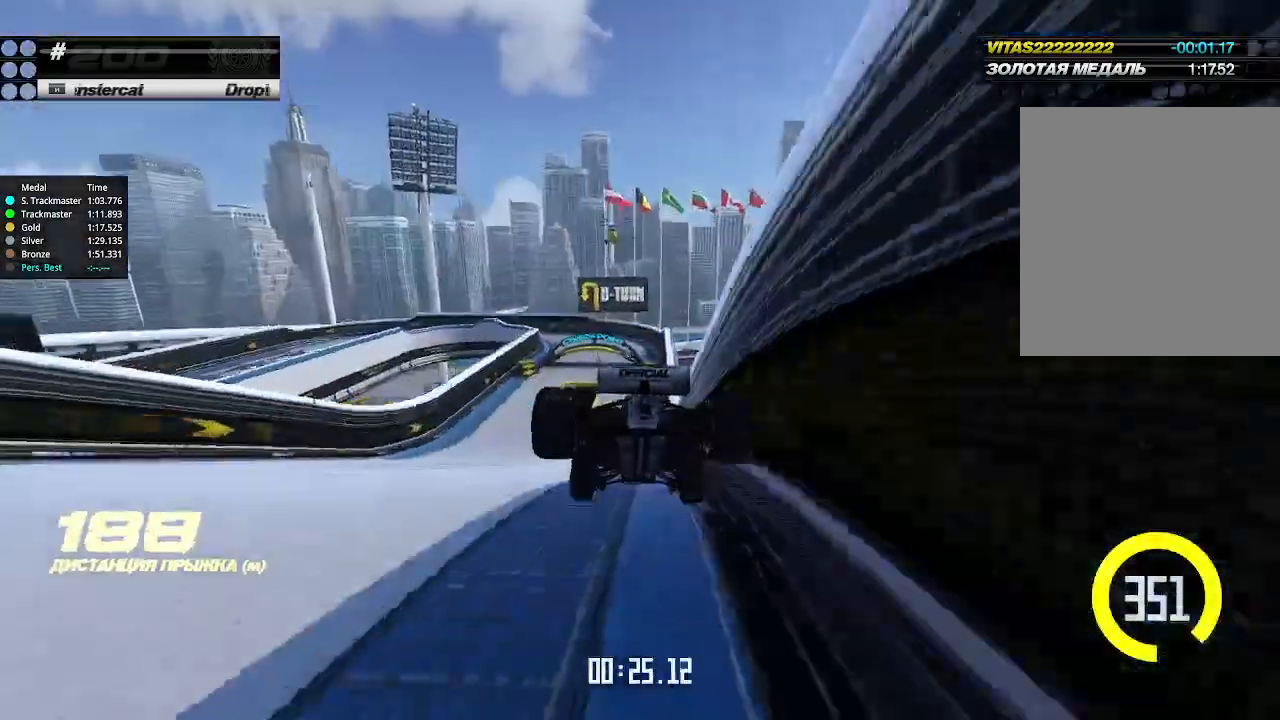
{"keys": ["up"], "events": []}
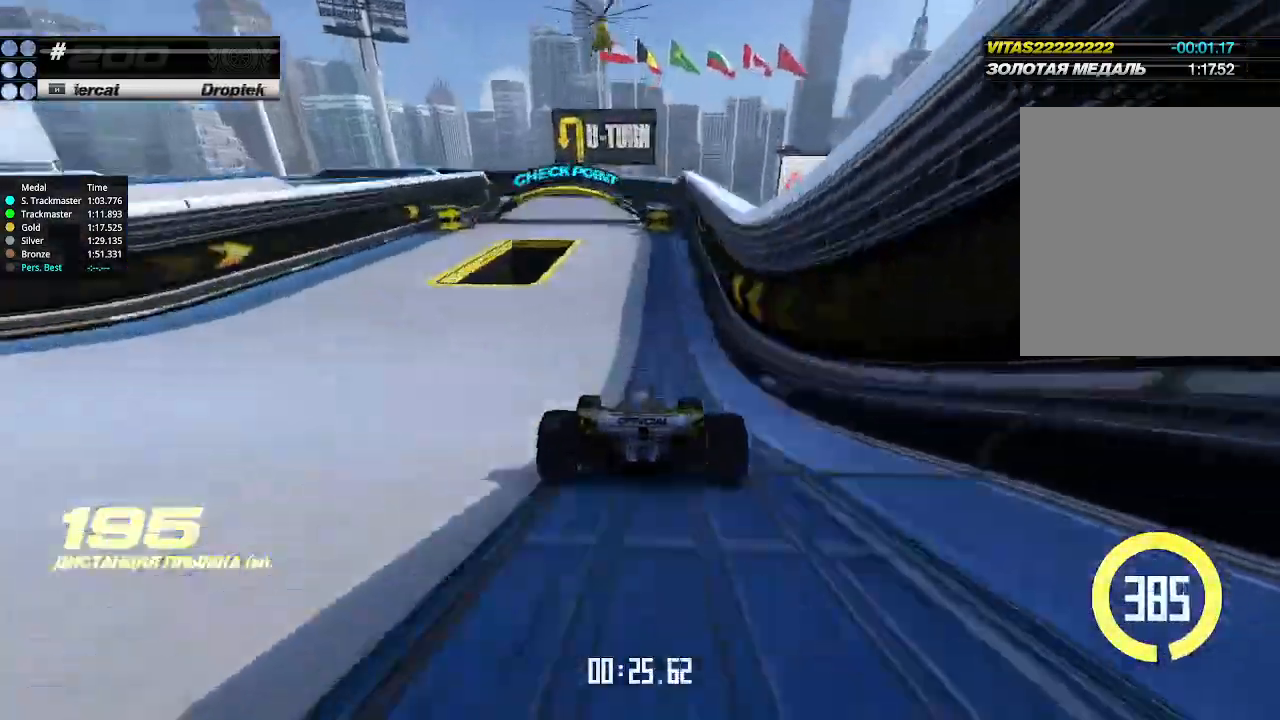
{"keys": ["down", "left"], "events": [[267, "down", "down"], [267, "left", "down"], [333, "up", "up"]]}
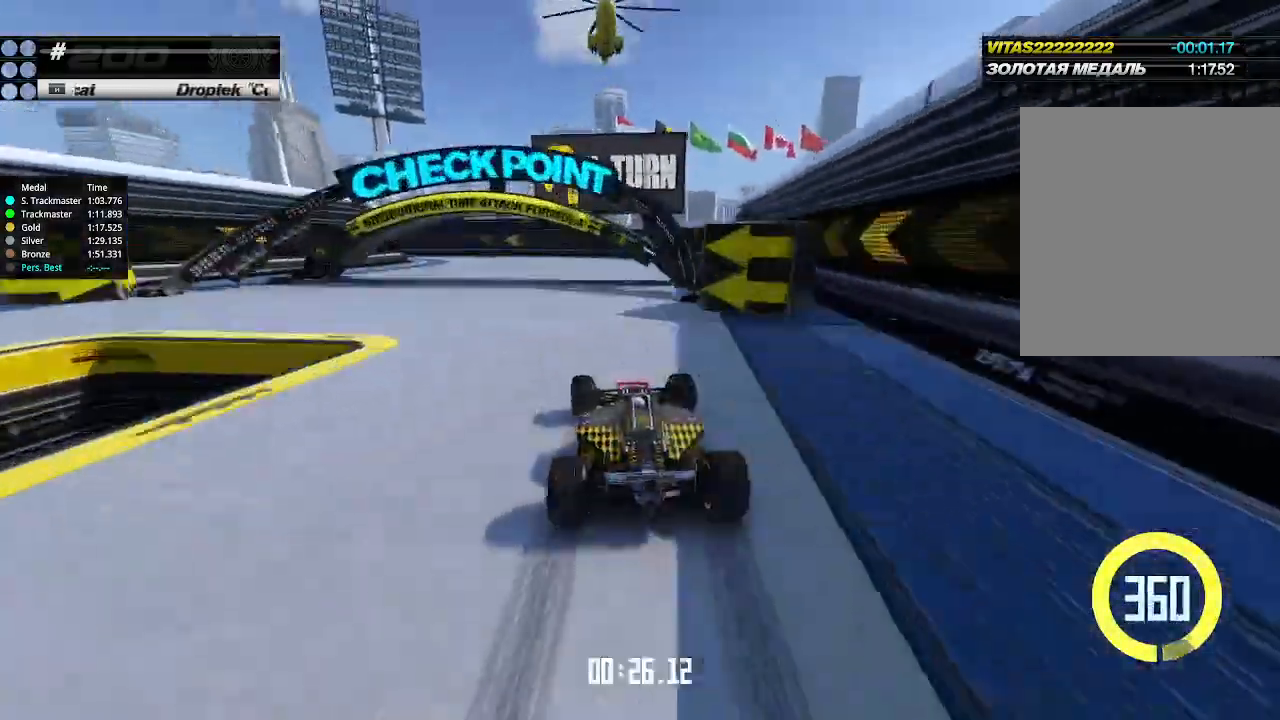
{"keys": ["left"], "events": [[467, "down", "up"]]}
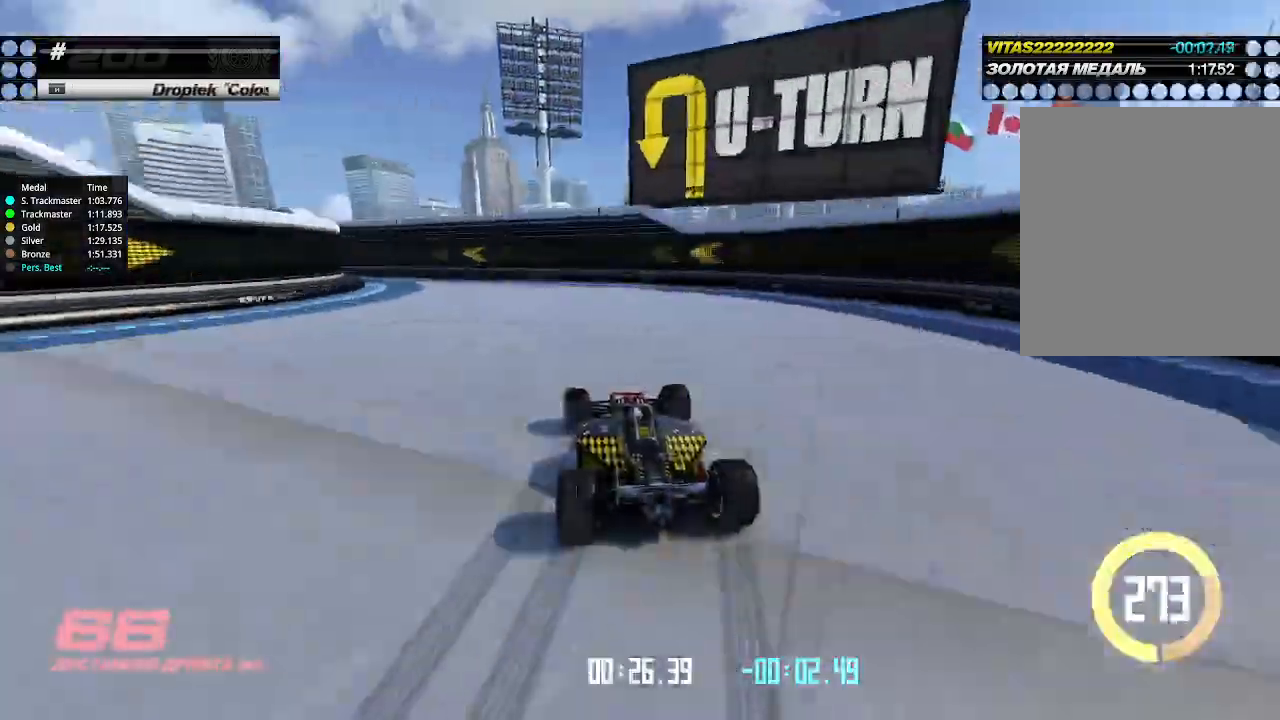
{"keys": ["left"], "events": []}
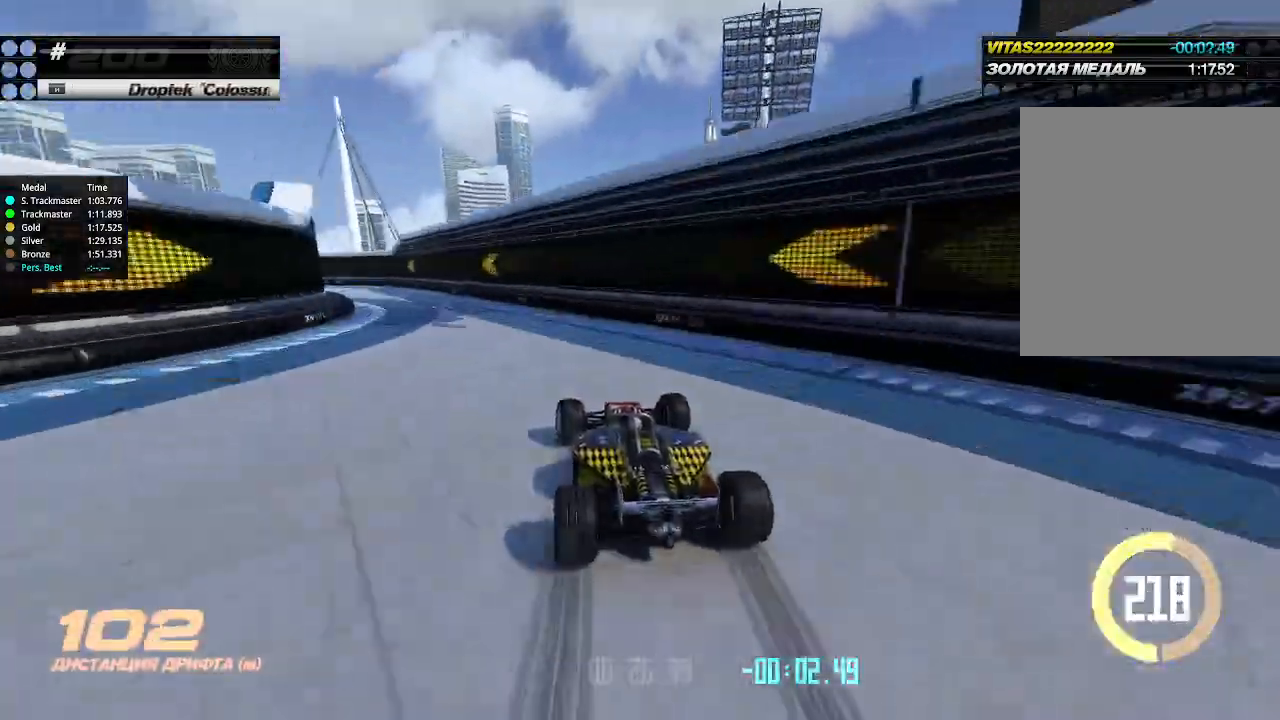
{"keys": ["left", "up"], "events": [[33, "up", "down"]]}
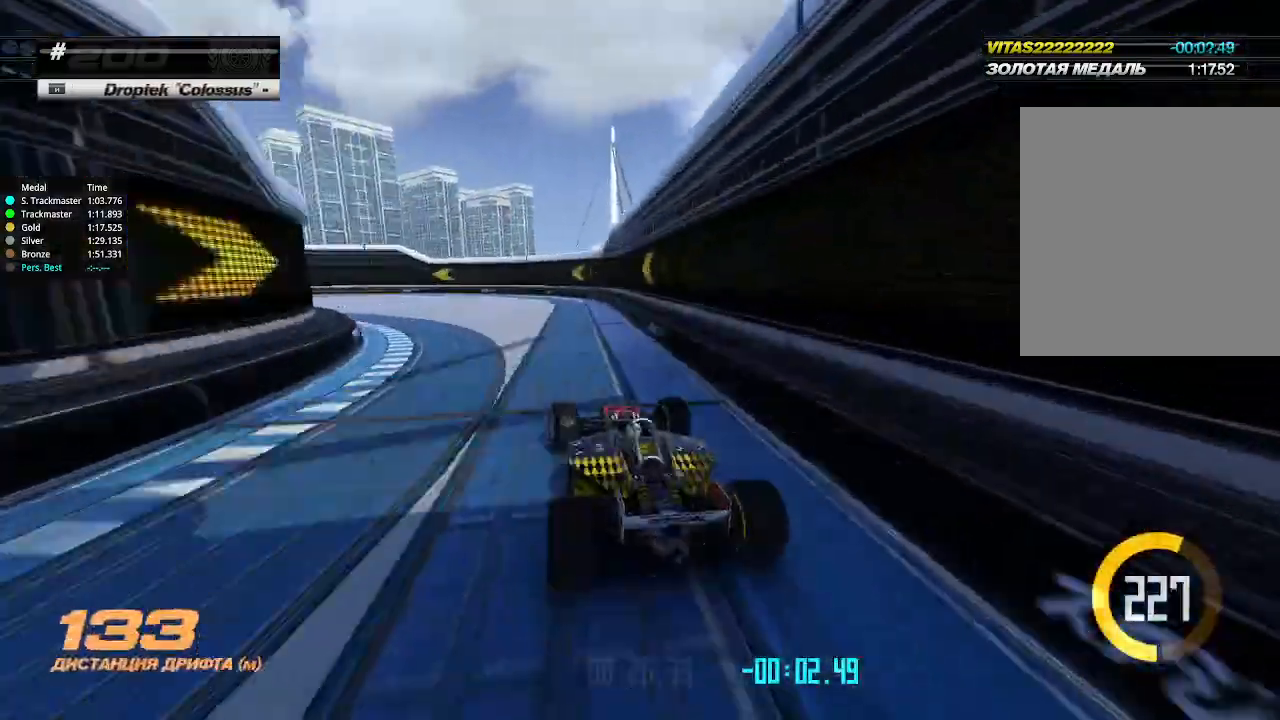
{"keys": ["left", "up"], "events": [[67, "up", "up"], [300, "up", "down"]]}
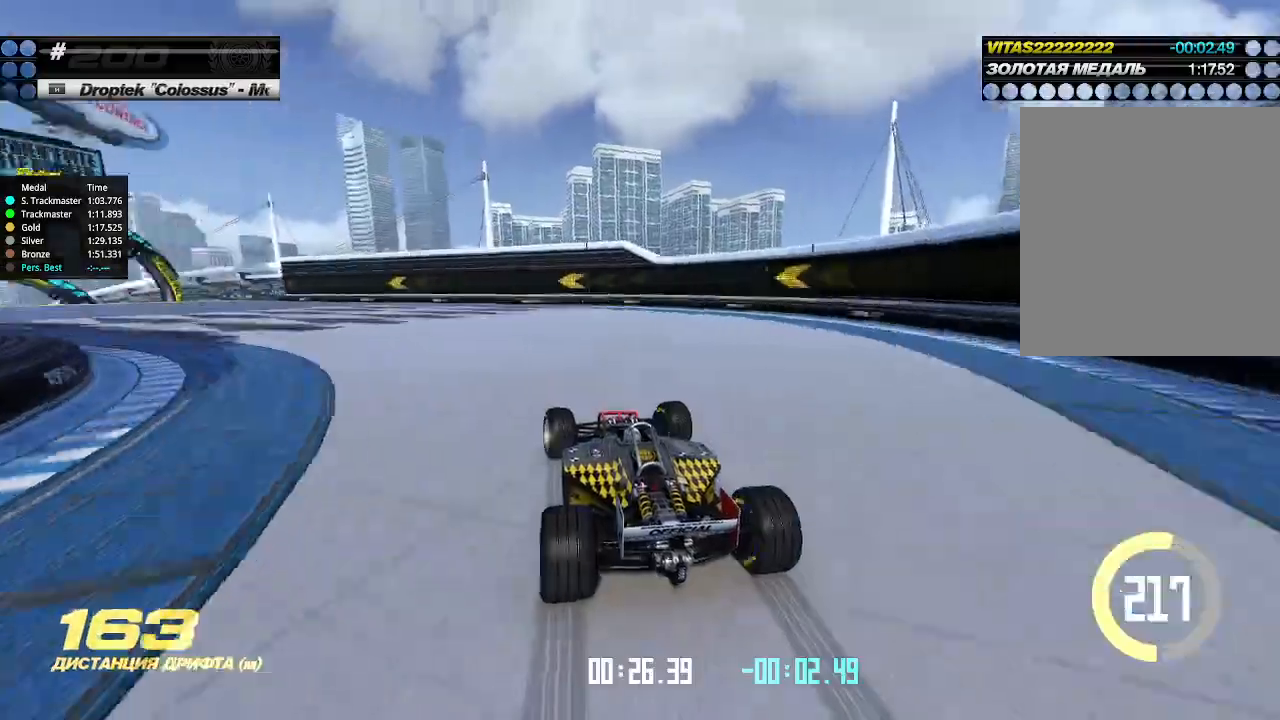
{"keys": ["left", "up"], "events": []}
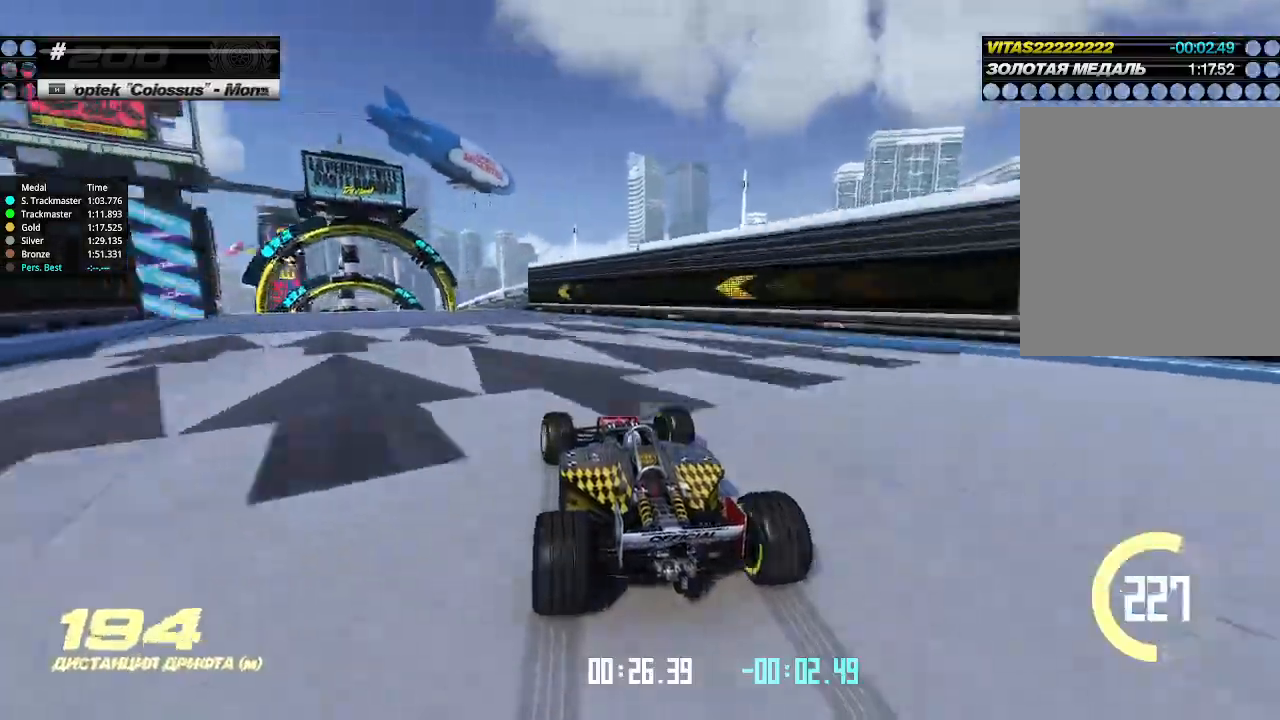
{"keys": ["up"], "events": [[233, "left", "up"]]}
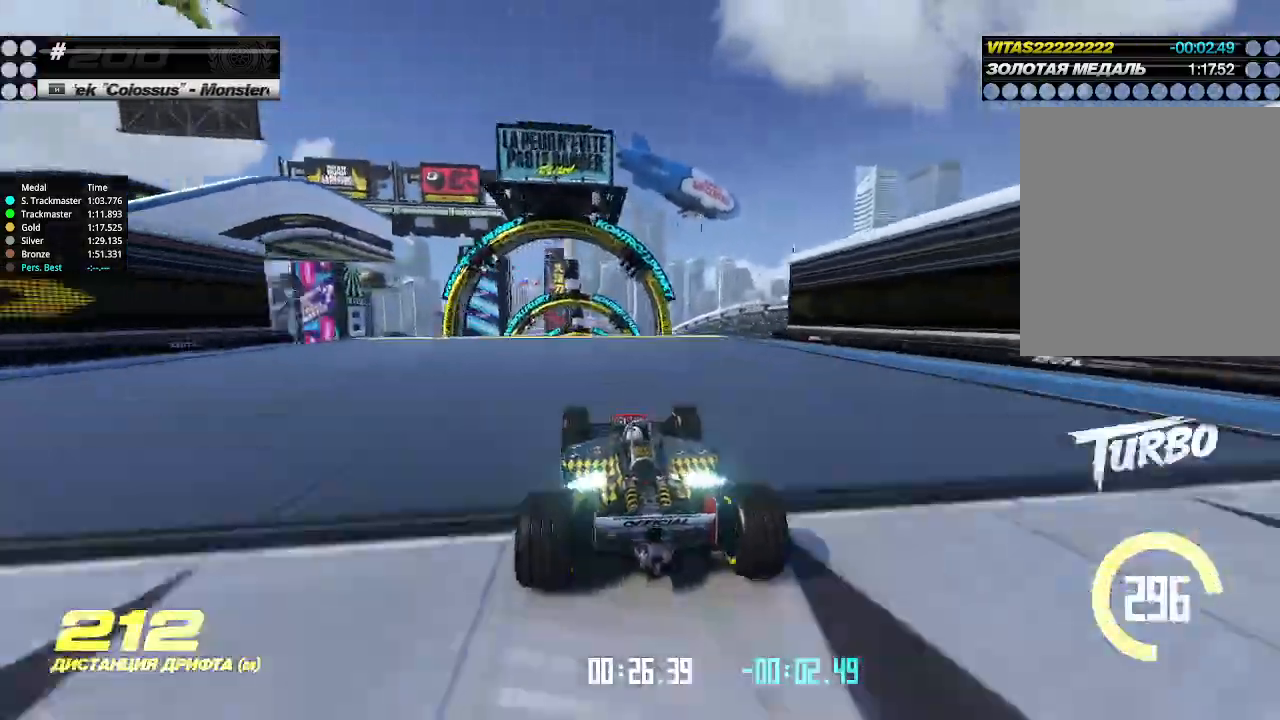
{"keys": ["right", "up"], "events": [[33, "left", "down"], [67, "left", "up"], [467, "right", "down"]]}
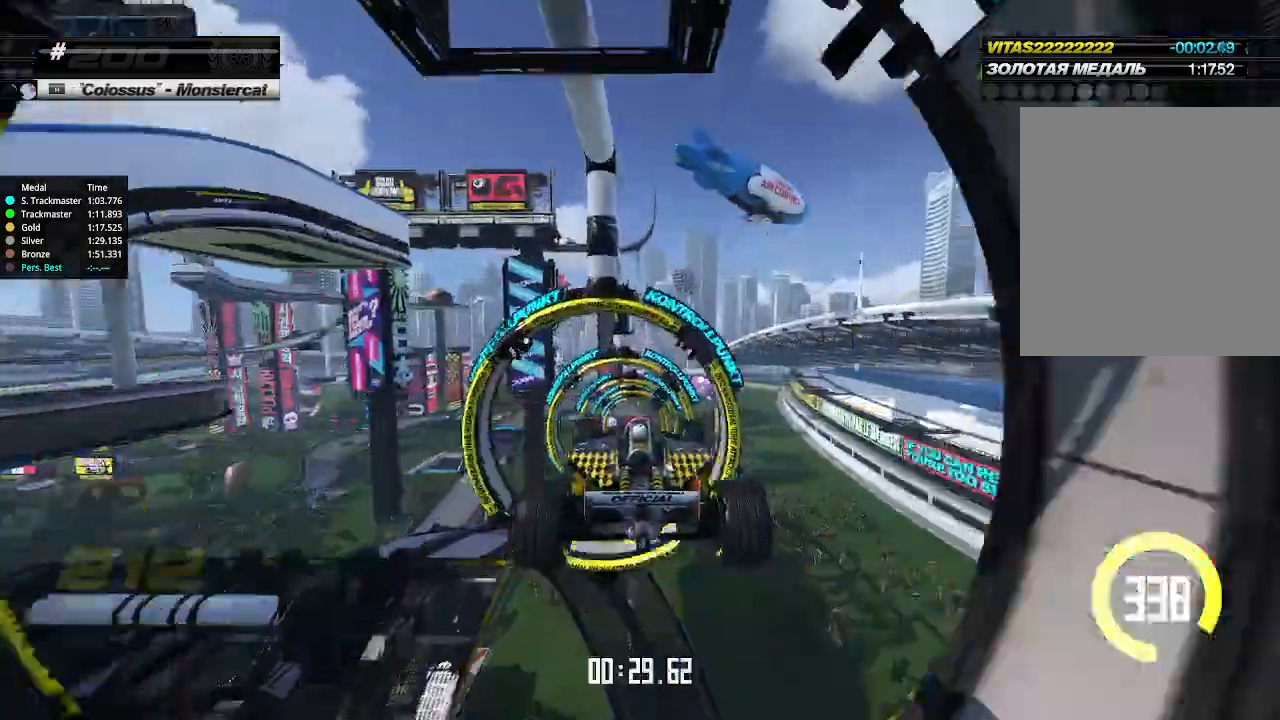
{"keys": ["right", "up"], "events": [[33, "right", "up"], [167, "right", "down"]]}
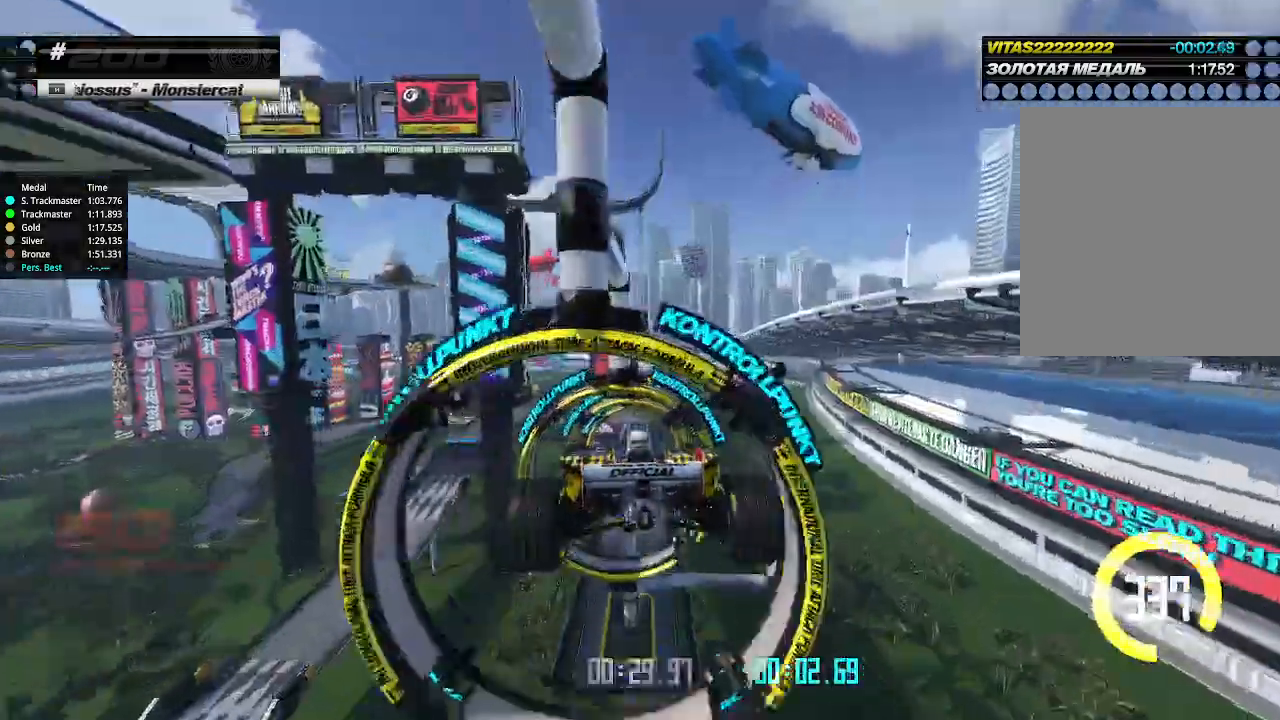
{"keys": ["right", "up"], "events": []}
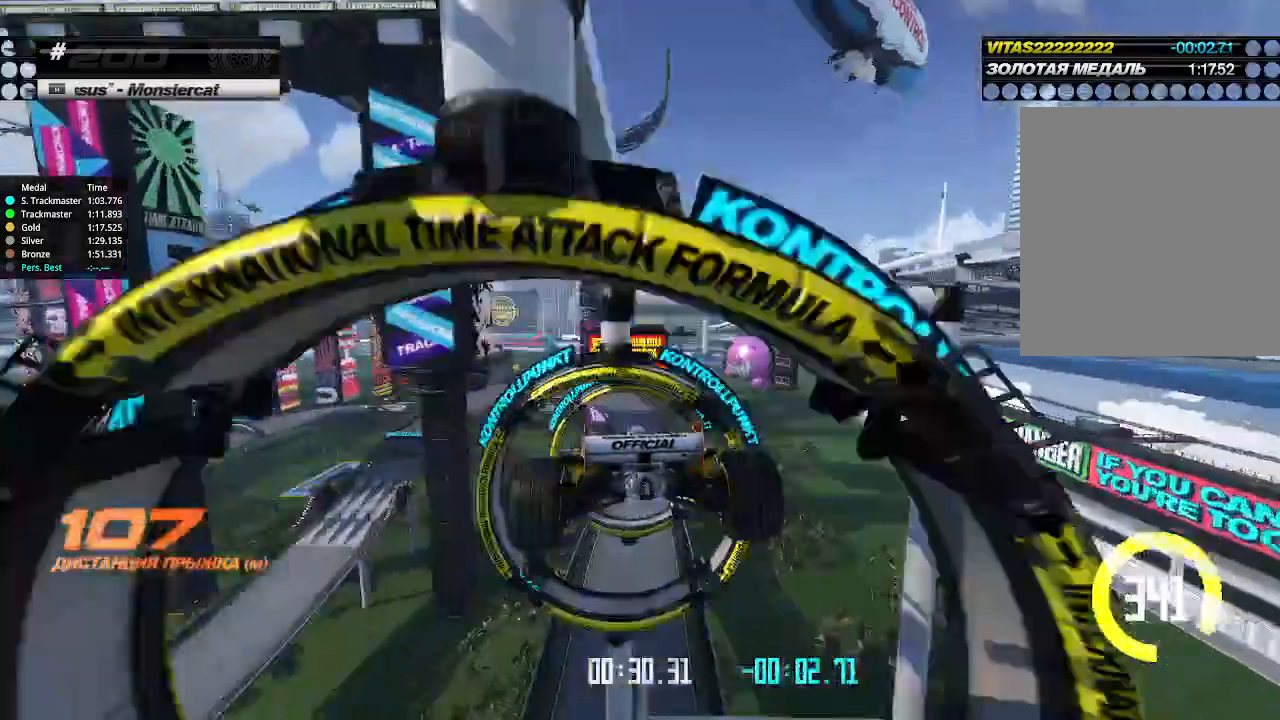
{"keys": ["down", "right"], "events": [[367, "down", "down"], [400, "up", "up"]]}
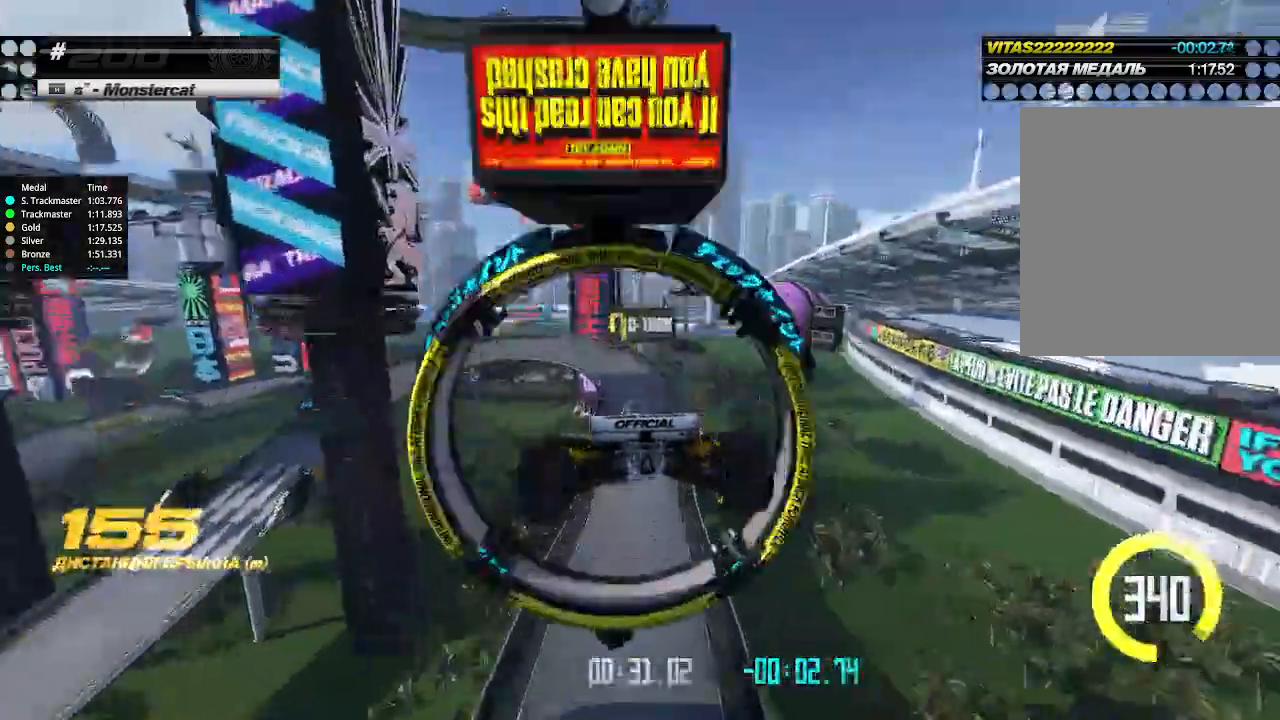
{"keys": ["down", "left"], "events": [[33, "left", "down"], [33, "right", "up"]]}